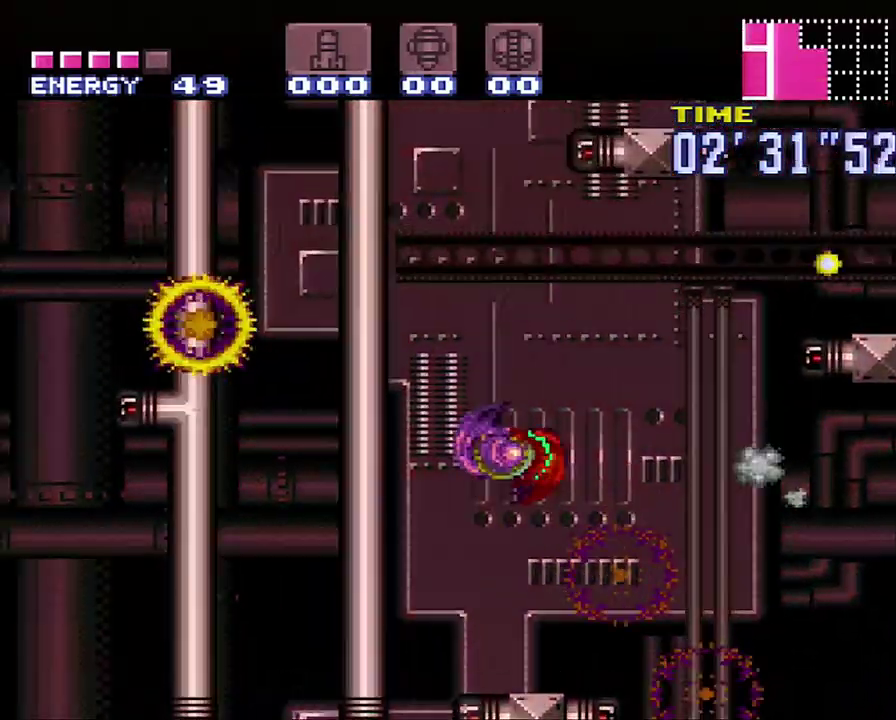
Gameplay with a controller (Nintendo layout); each line is a JSON object with the inputs held at the frame after it. "events" lists button and stick changes between this image and that frame as [ms after this image, input, new state], when the widget could be followed in between. Not read: L3 R3.
{"buttons": ["B", "DPAD_RIGHT"], "events": [[217, "DPAD_LEFT", "up"], [250, "DPAD_RIGHT", "down"]]}
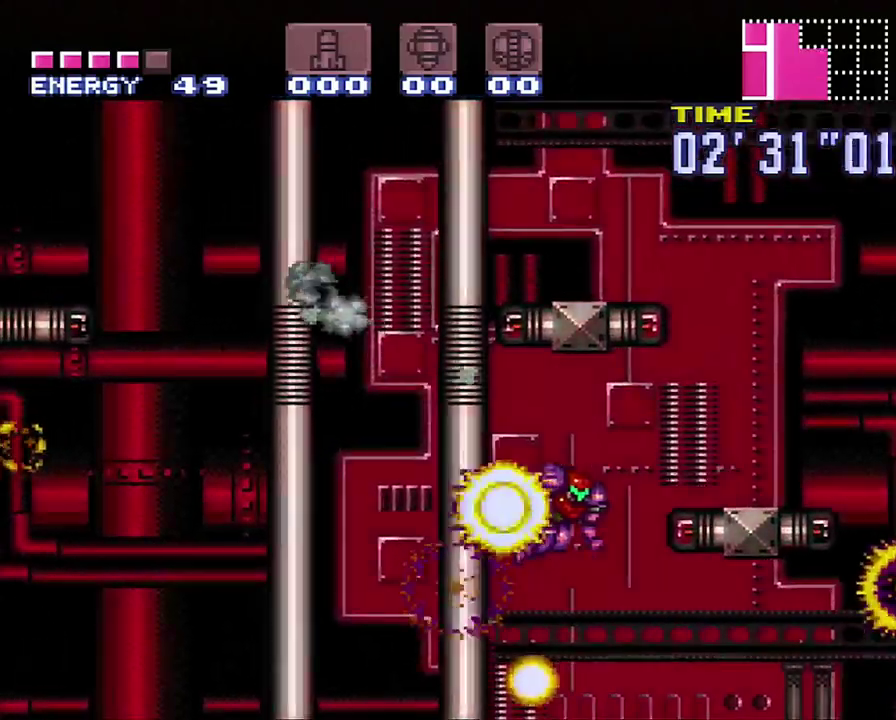
{"buttons": [], "events": [[433, "DPAD_RIGHT", "up"], [500, "B", "up"]]}
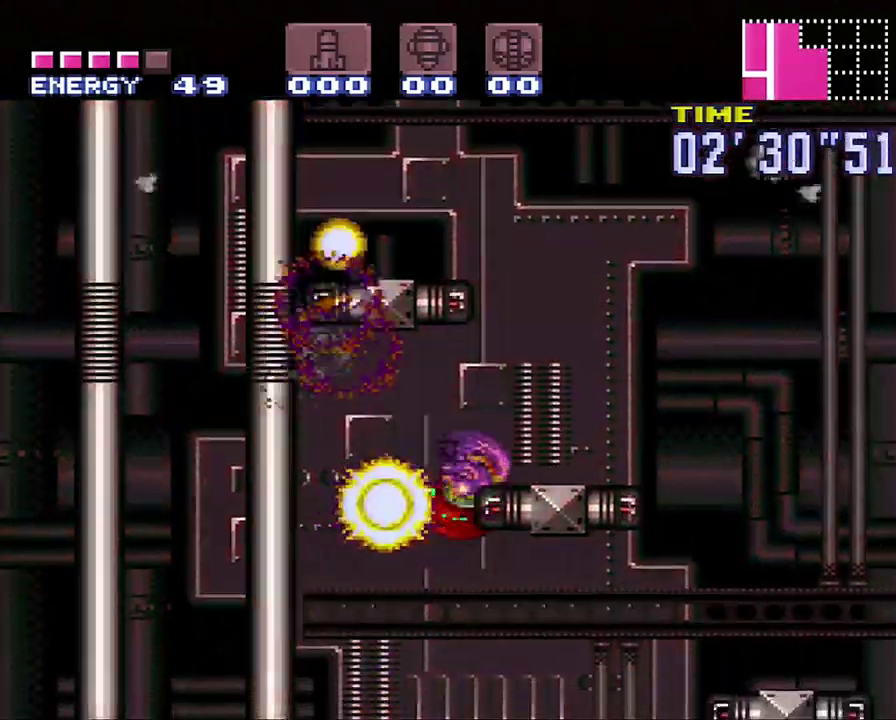
{"buttons": [], "events": [[33, "DPAD_LEFT", "down"], [67, "B", "down"], [217, "DPAD_LEFT", "up"], [217, "DPAD_RIGHT", "down"], [350, "DPAD_RIGHT", "up"], [400, "B", "up"], [400, "DPAD_LEFT", "down"], [500, "DPAD_LEFT", "up"]]}
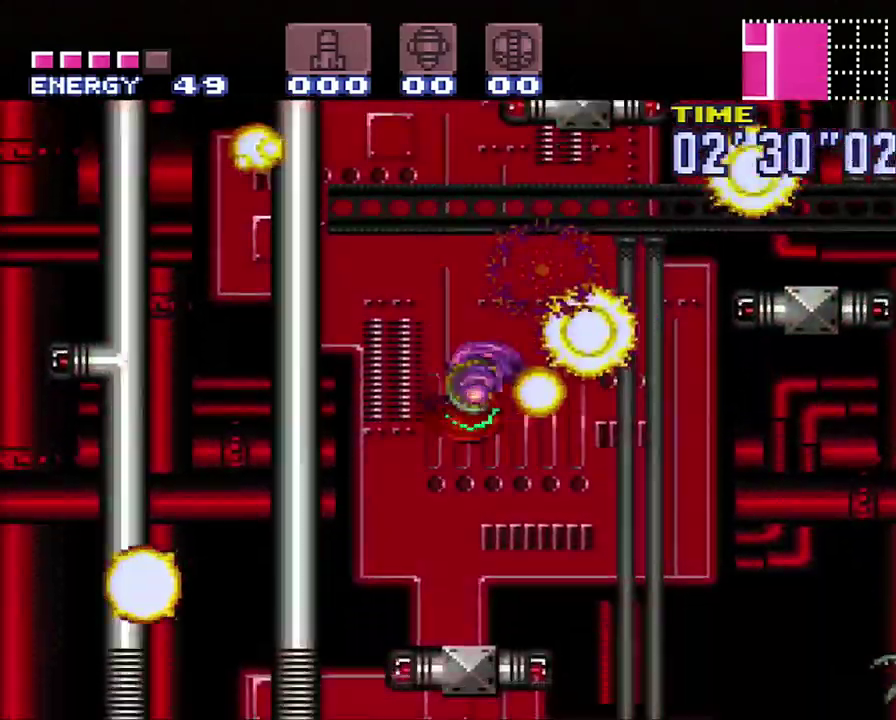
{"buttons": ["B", "DPAD_LEFT"], "events": [[67, "DPAD_RIGHT", "down"], [183, "DPAD_RIGHT", "up"], [300, "DPAD_LEFT", "down"], [483, "B", "down"]]}
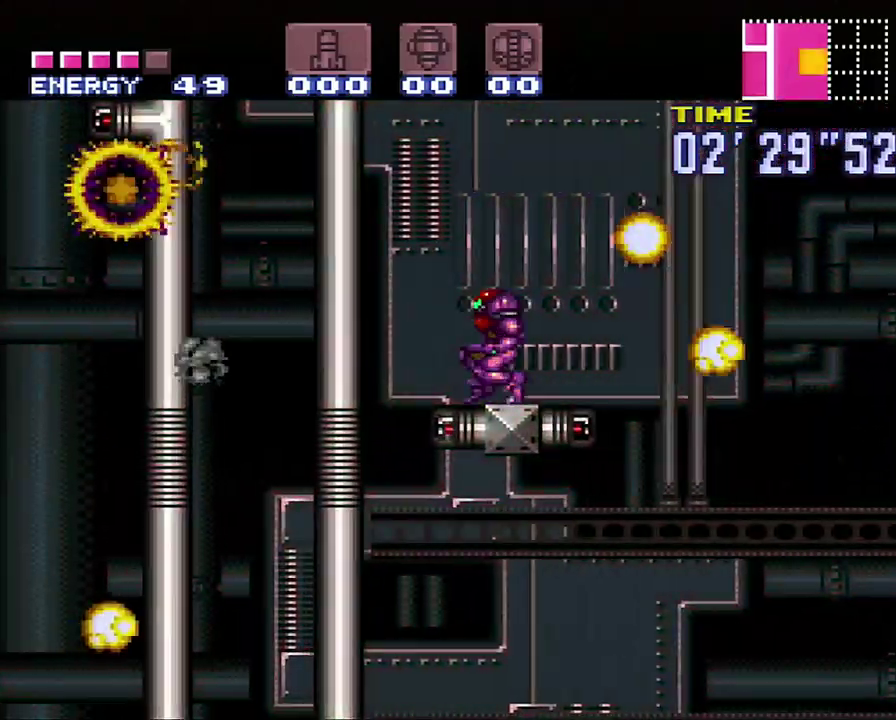
{"buttons": ["DPAD_RIGHT"], "events": [[417, "DPAD_LEFT", "up"], [467, "B", "up"], [467, "DPAD_RIGHT", "down"]]}
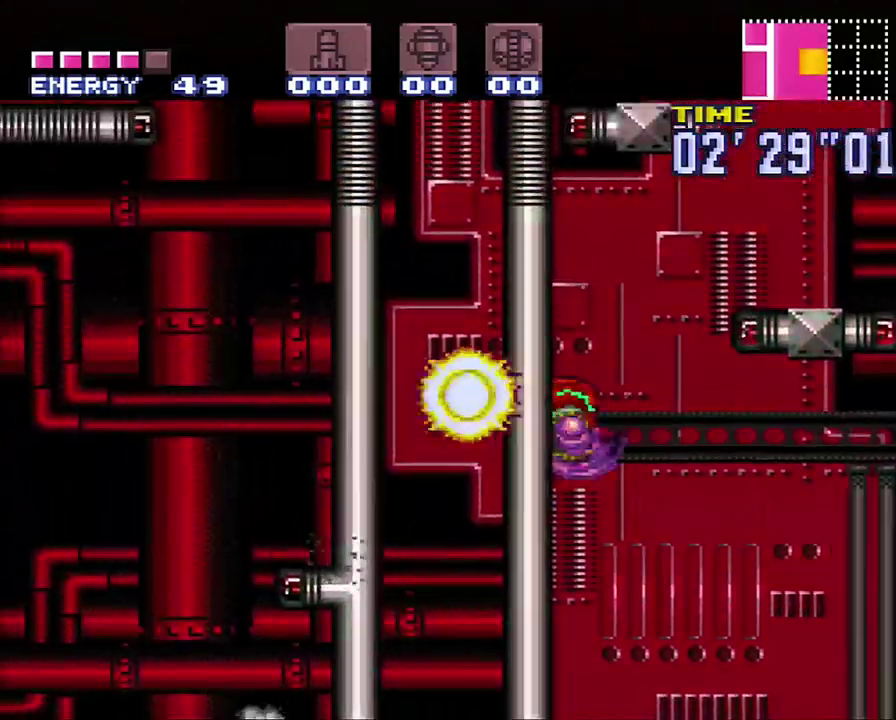
{"buttons": ["DPAD_RIGHT"], "events": [[67, "B", "down"], [483, "B", "up"]]}
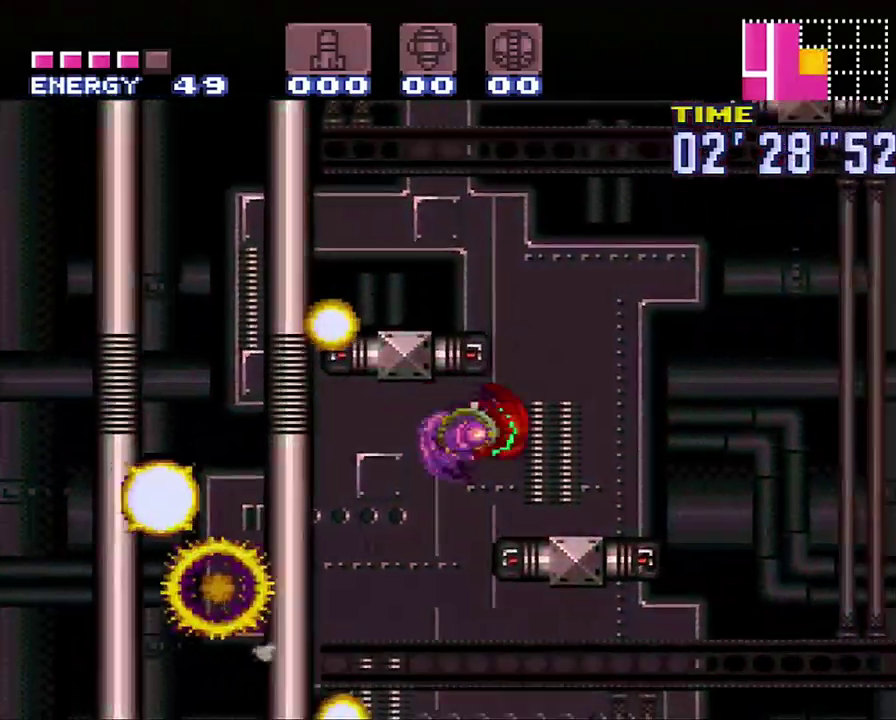
{"buttons": ["B", "DPAD_LEFT"], "events": [[300, "B", "down"], [300, "DPAD_RIGHT", "up"], [350, "DPAD_LEFT", "down"]]}
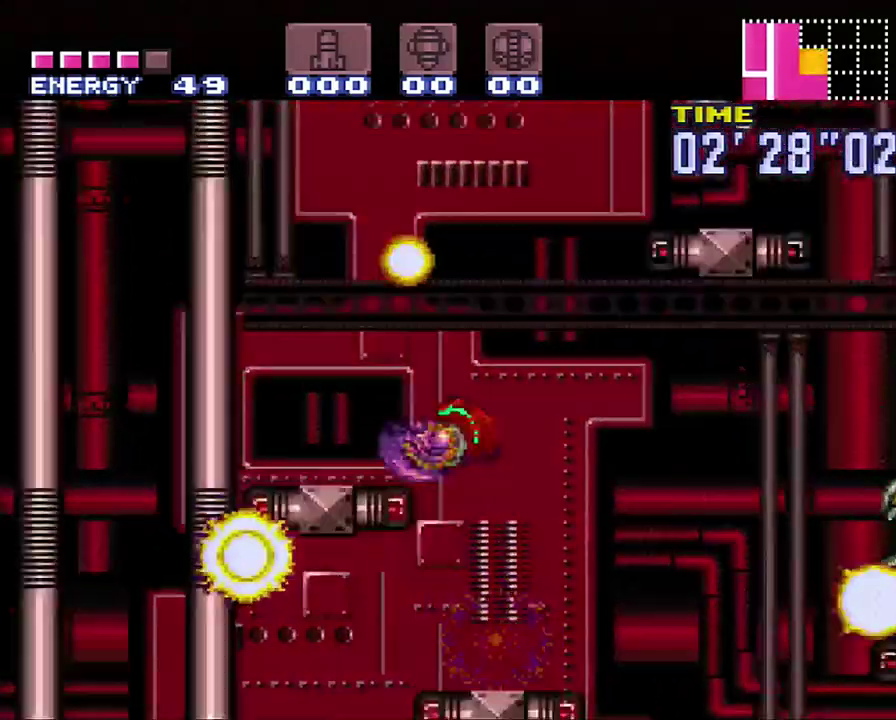
{"buttons": ["DPAD_LEFT"], "events": [[100, "B", "up"]]}
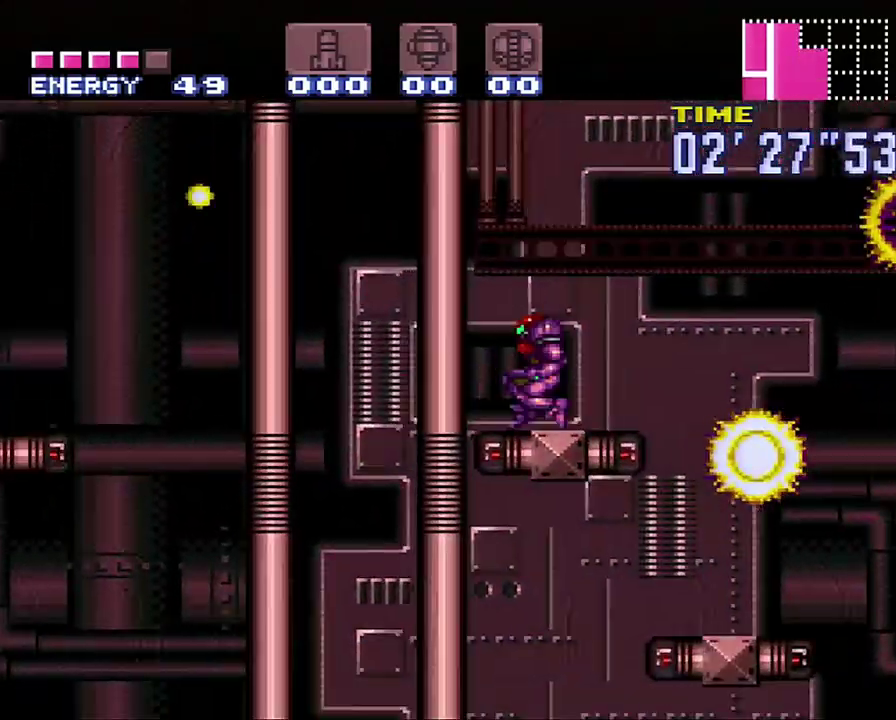
{"buttons": ["B", "DPAD_RIGHT"], "events": [[100, "B", "down"], [150, "DPAD_LEFT", "up"], [283, "DPAD_RIGHT", "down"]]}
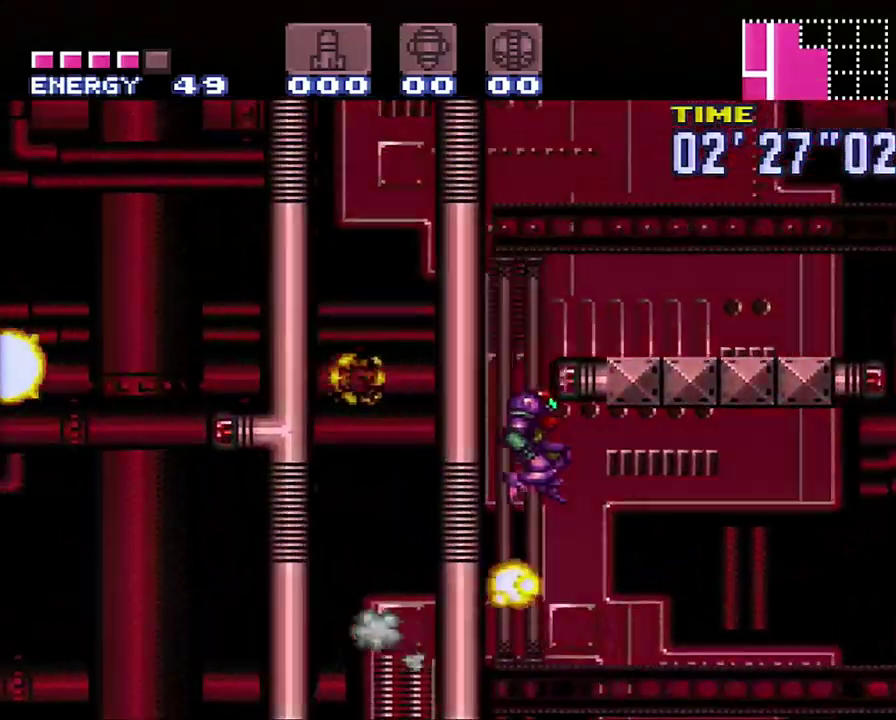
{"buttons": ["DPAD_LEFT"], "events": [[33, "DPAD_RIGHT", "up"], [167, "DPAD_LEFT", "down"], [350, "B", "up"]]}
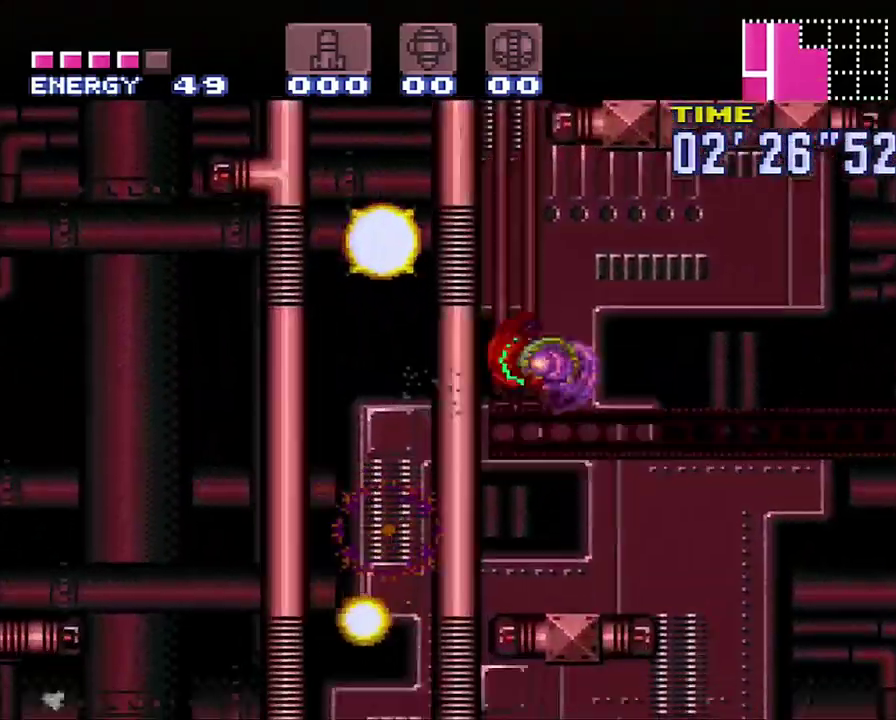
{"buttons": ["B"], "events": [[133, "B", "down"], [133, "DPAD_LEFT", "up"]]}
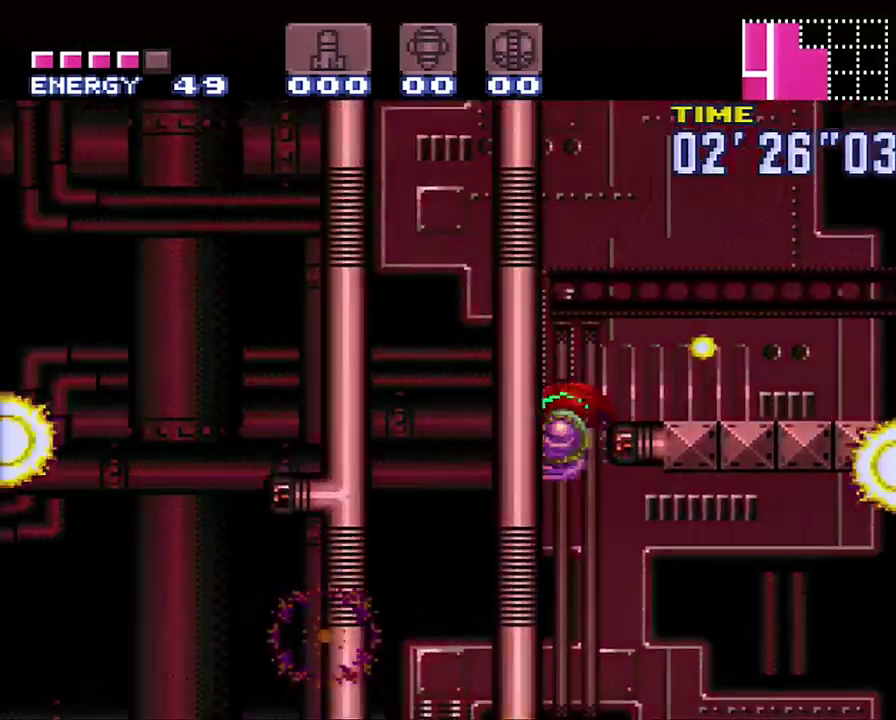
{"buttons": [], "events": [[33, "DPAD_RIGHT", "down"], [233, "B", "up"], [333, "DPAD_RIGHT", "up"]]}
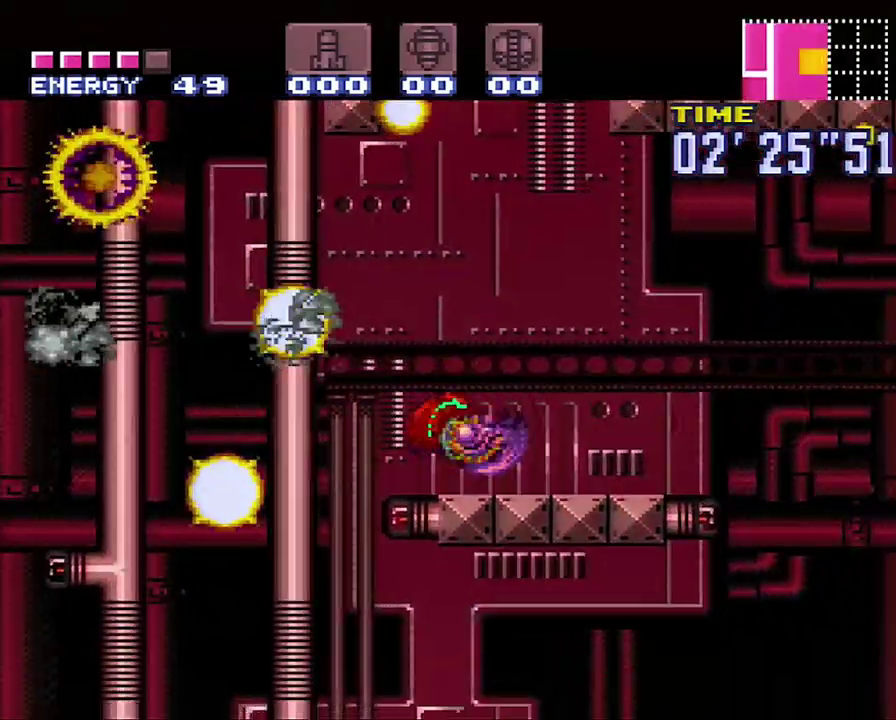
{"buttons": ["B", "DPAD_RIGHT"], "events": [[167, "B", "down"], [417, "DPAD_RIGHT", "down"]]}
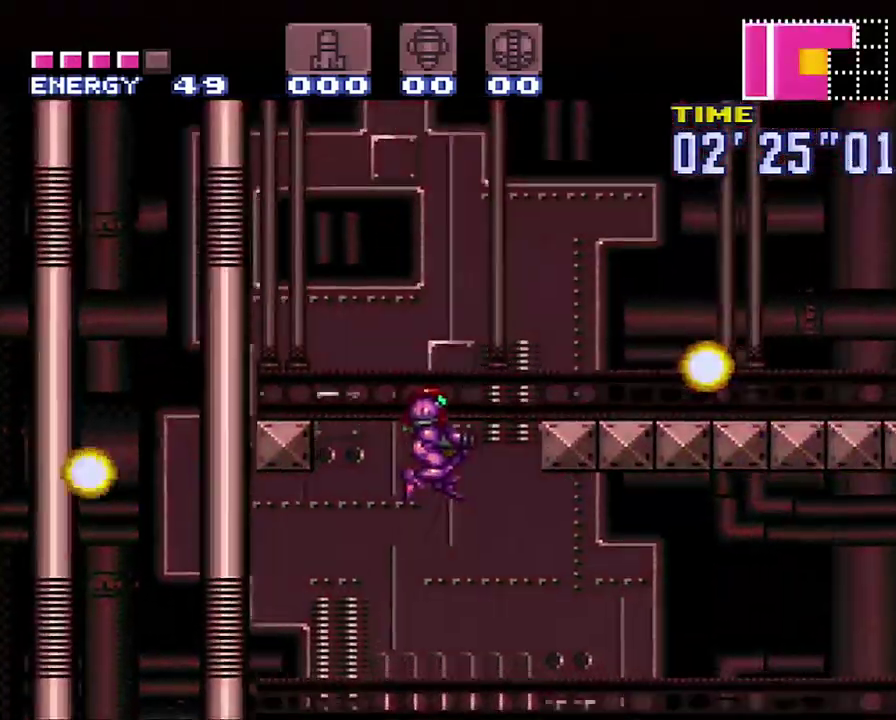
{"buttons": ["A", "DPAD_RIGHT"], "events": [[100, "Y", "down"], [250, "Y", "up"], [317, "B", "up"], [433, "A", "down"]]}
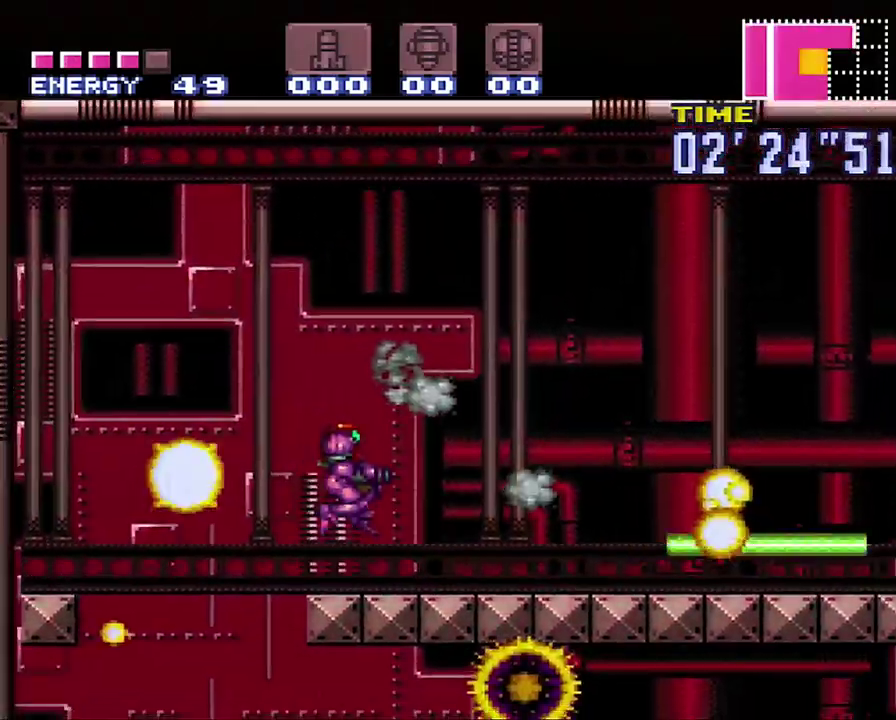
{"buttons": ["A", "DPAD_RIGHT"], "events": [[83, "Y", "down"], [233, "Y", "up"], [317, "Y", "down"], [433, "Y", "up"]]}
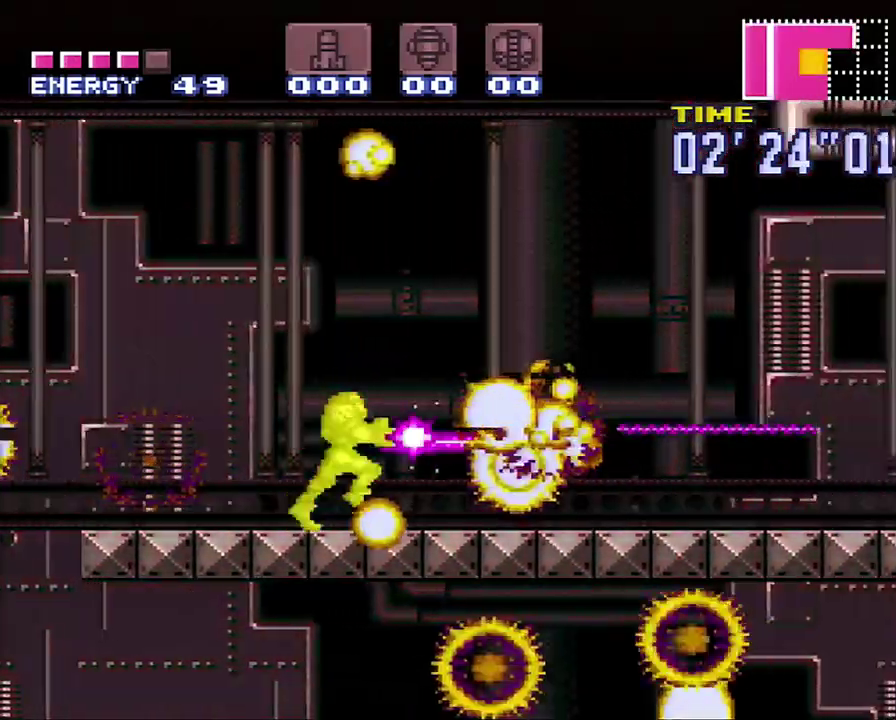
{"buttons": ["A", "DPAD_RIGHT"], "events": [[67, "Y", "down"], [150, "Y", "up"], [317, "Y", "down"], [433, "Y", "up"]]}
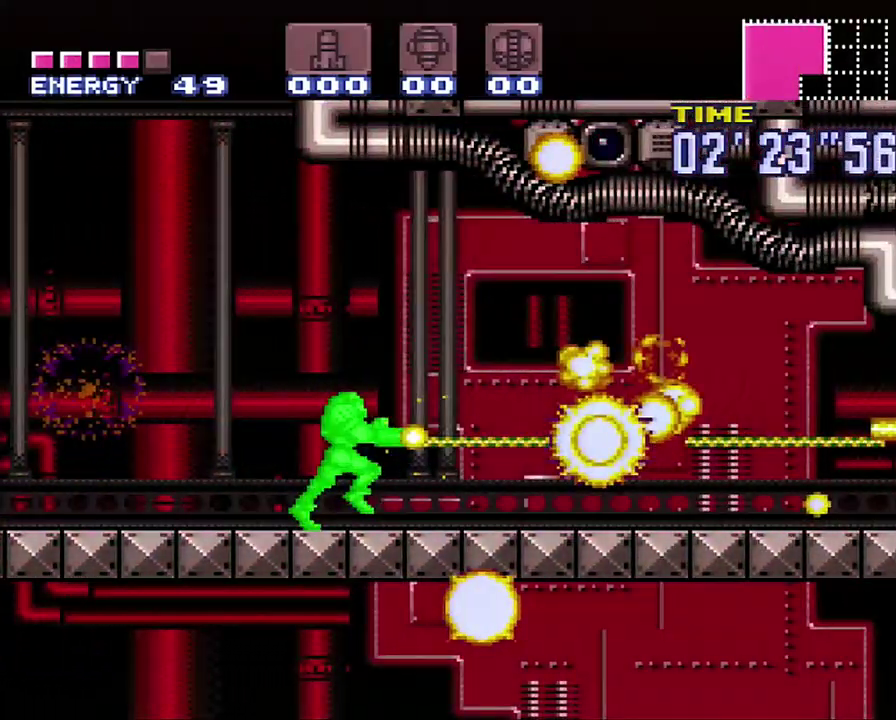
{"buttons": ["A", "DPAD_RIGHT"], "events": [[33, "Y", "down"], [167, "Y", "up"], [300, "Y", "down"], [433, "Y", "up"]]}
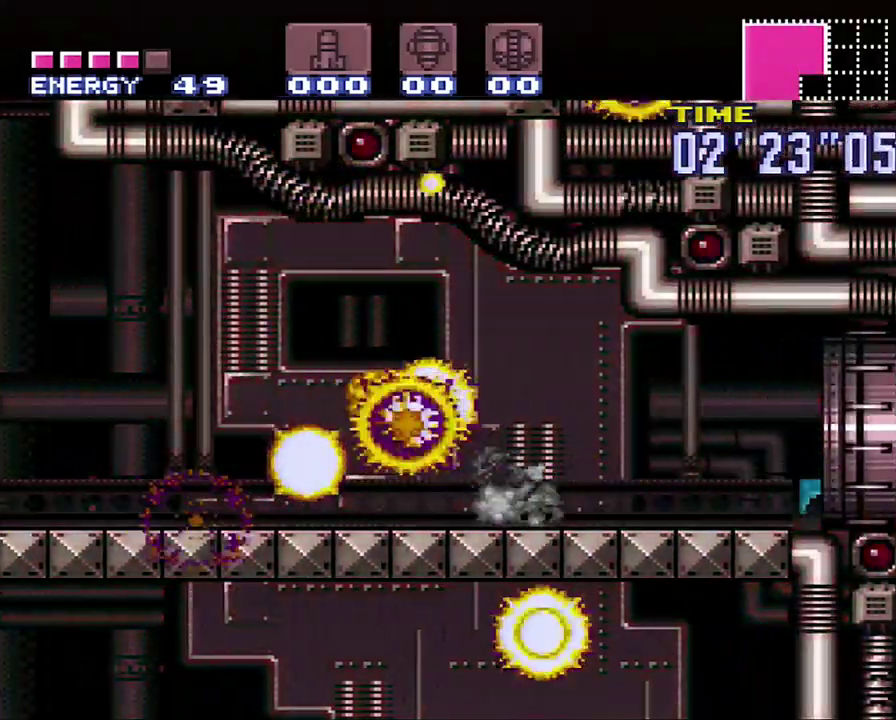
{"buttons": ["A", "DPAD_UP", "DPAD_RIGHT"], "events": [[383, "DPAD_UP", "down"]]}
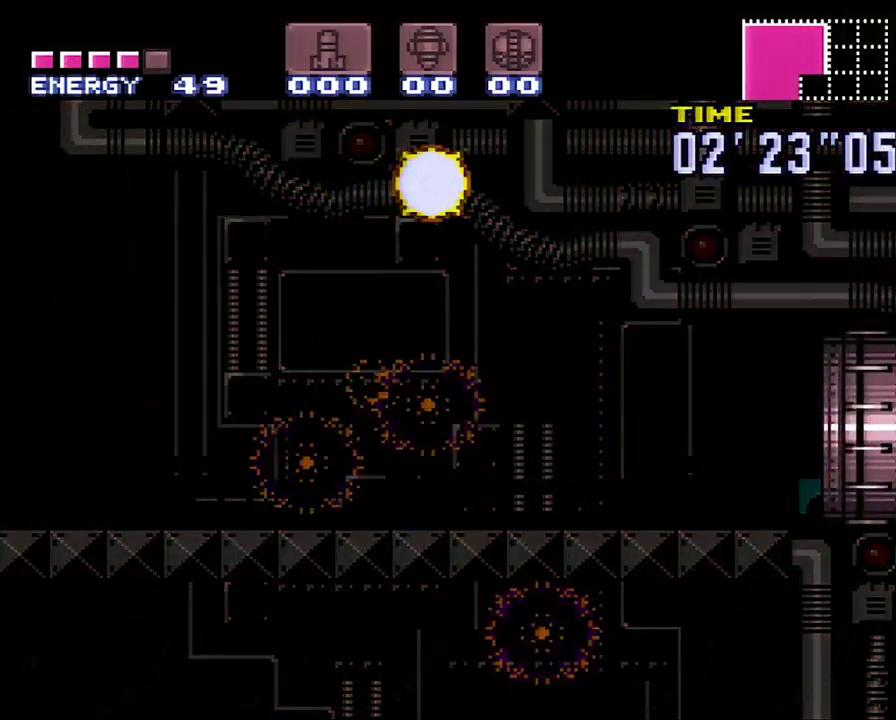
{"buttons": ["A", "DPAD_UP", "DPAD_RIGHT"], "events": [[183, "DPAD_UP", "up"], [250, "DPAD_UP", "down"]]}
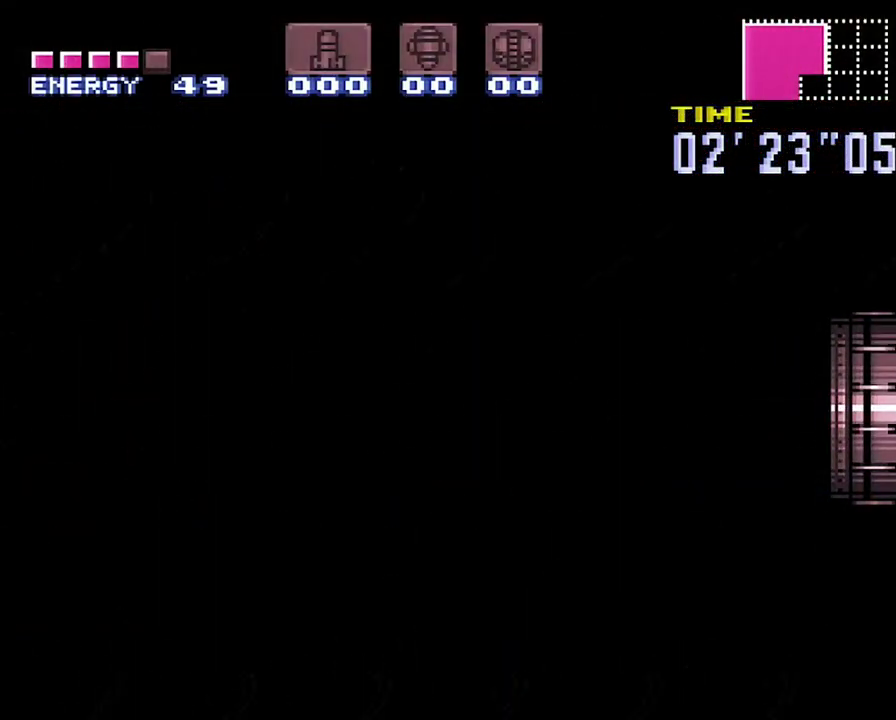
{"buttons": ["A", "Y", "DPAD_RIGHT"], "events": [[233, "DPAD_UP", "up"], [233, "Y", "down"], [350, "Y", "up"], [433, "Y", "down"]]}
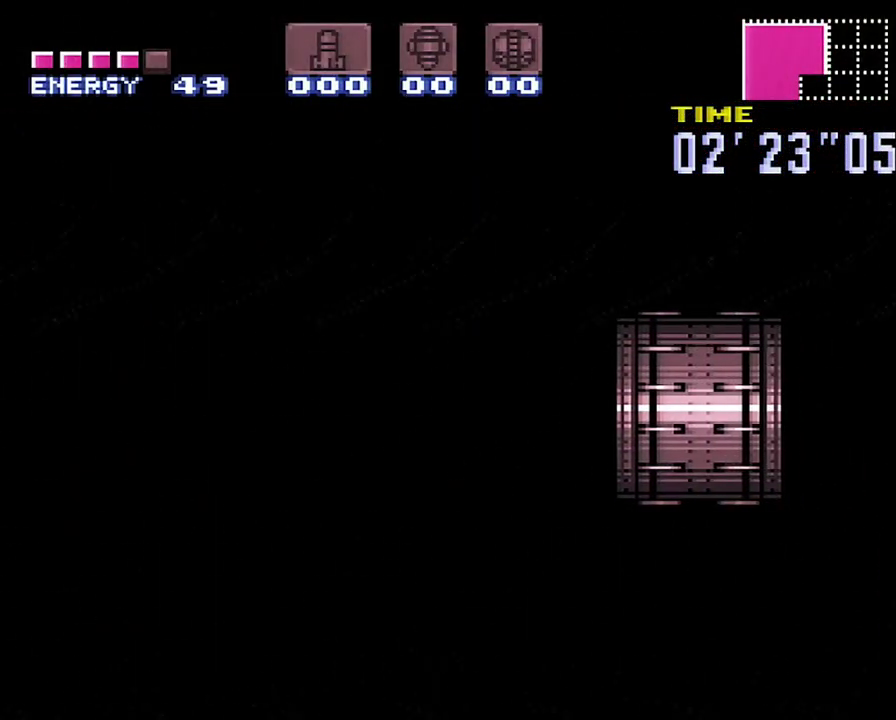
{"buttons": ["A", "DPAD_RIGHT"], "events": [[67, "Y", "up"], [167, "Y", "down"], [250, "Y", "up"], [350, "Y", "down"], [483, "Y", "up"]]}
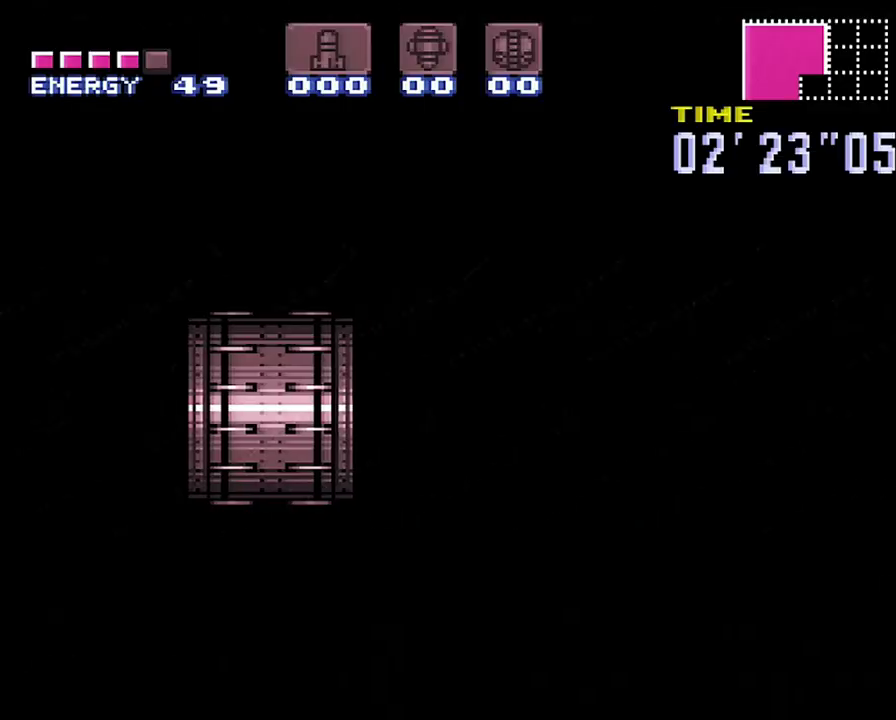
{"buttons": ["A", "DPAD_RIGHT"], "events": [[100, "Y", "down"], [183, "Y", "up"], [283, "Y", "down"], [433, "Y", "up"]]}
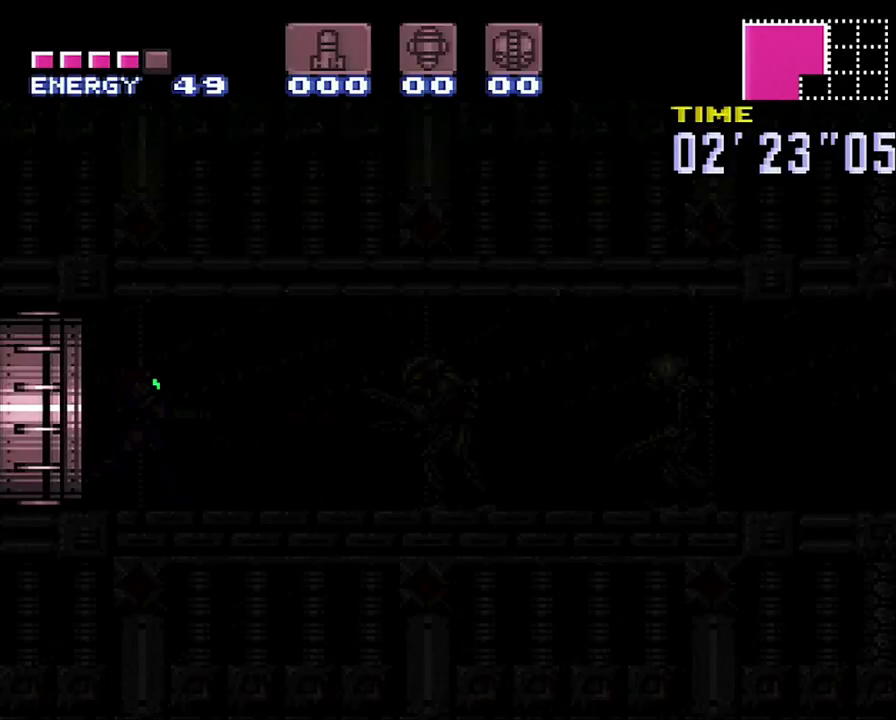
{"buttons": ["A", "DPAD_RIGHT"], "events": [[33, "Y", "down"], [150, "Y", "up"], [250, "Y", "down"], [350, "Y", "up"], [450, "Y", "down"], [500, "Y", "up"]]}
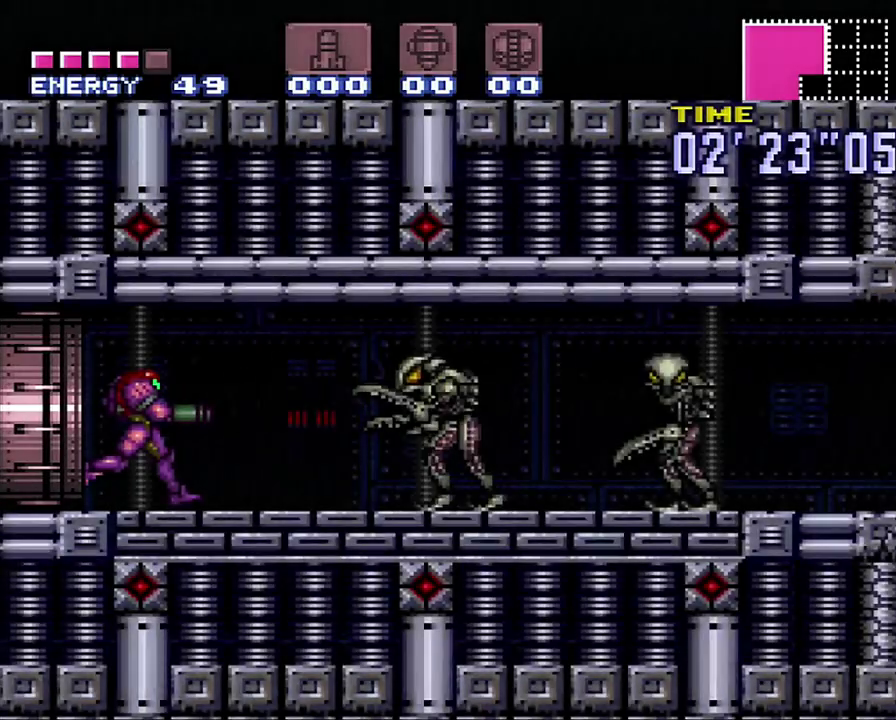
{"buttons": ["A", "DPAD_RIGHT"], "events": [[67, "Y", "down"], [217, "Y", "up"]]}
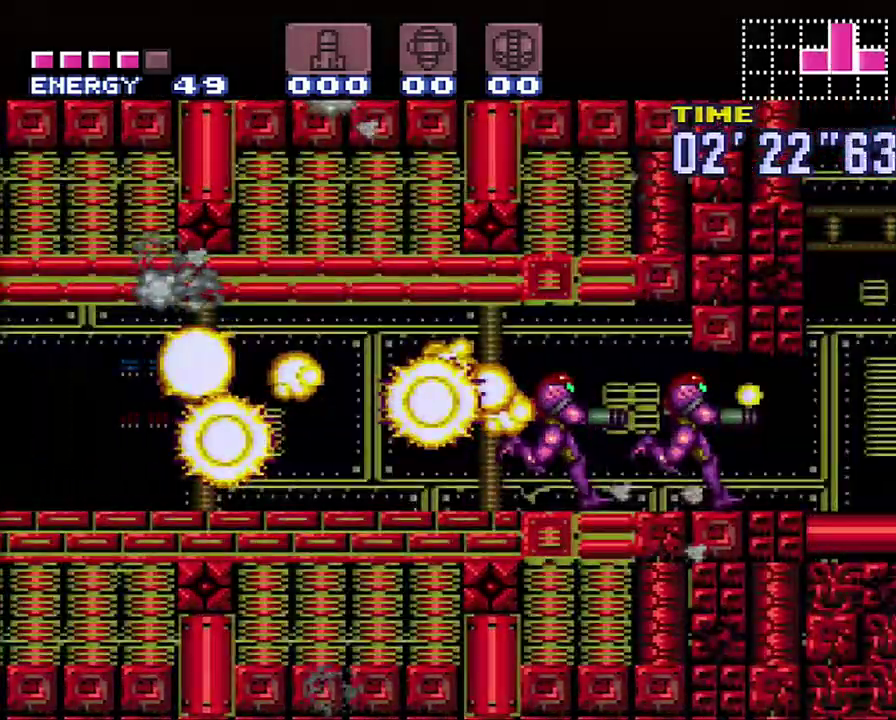
{"buttons": ["A", "DPAD_RIGHT"], "events": [[233, "DPAD_DOWN", "down"], [417, "DPAD_DOWN", "up"]]}
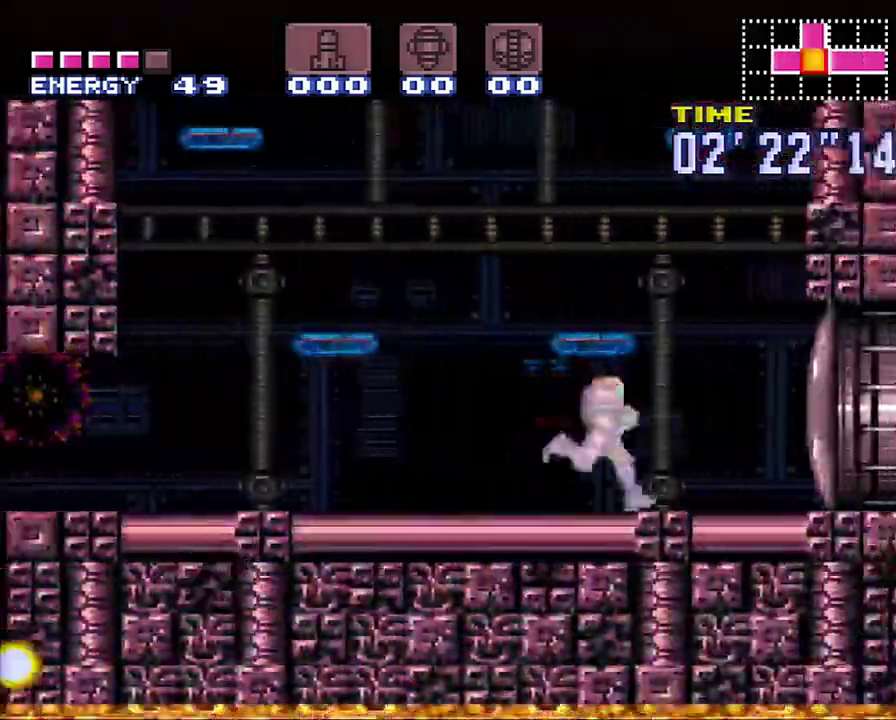
{"buttons": ["B", "DPAD_UP"], "events": [[233, "DPAD_UP", "down"], [267, "DPAD_RIGHT", "up"], [283, "A", "up"], [383, "B", "down"]]}
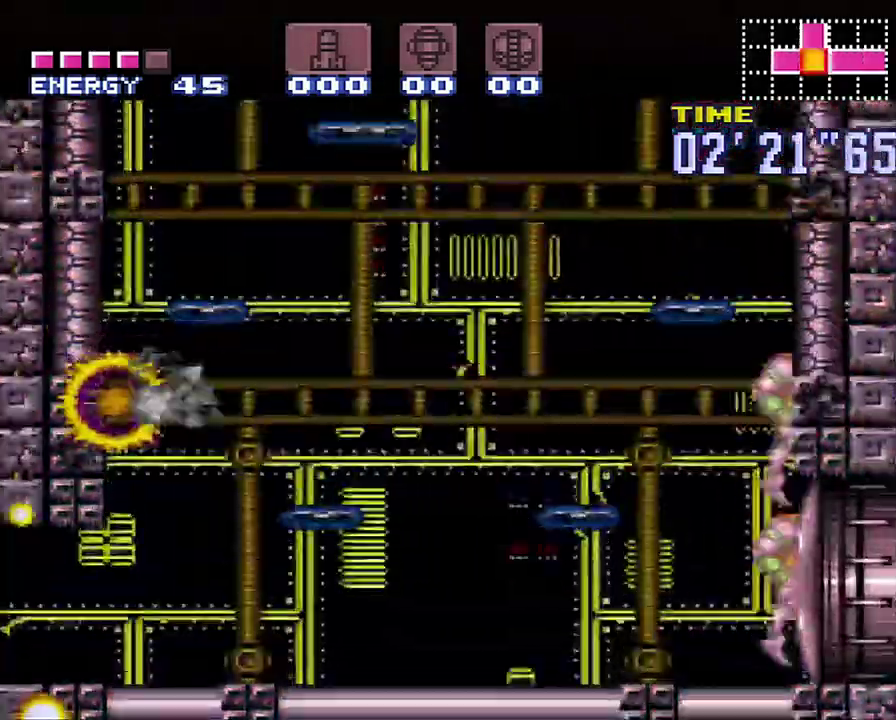
{"buttons": [], "events": [[133, "B", "up"], [317, "DPAD_UP", "up"]]}